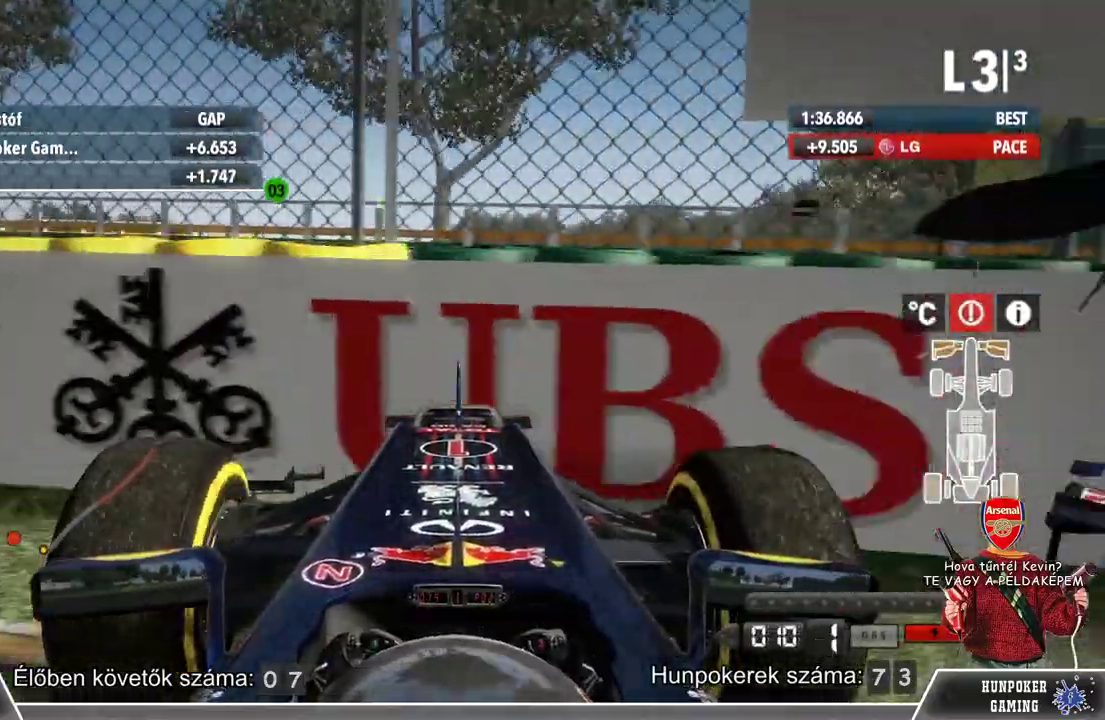
Gameplay with a controller (Xbox layout); each line is a JSON object with the inputs held at the frame after it. "events" lists button and stick changes between this image and that frame as [ms after this image, input, new state], when the widget could be followed in between.
{"buttons": [], "left_stick": "left", "right_stick": "center", "events": []}
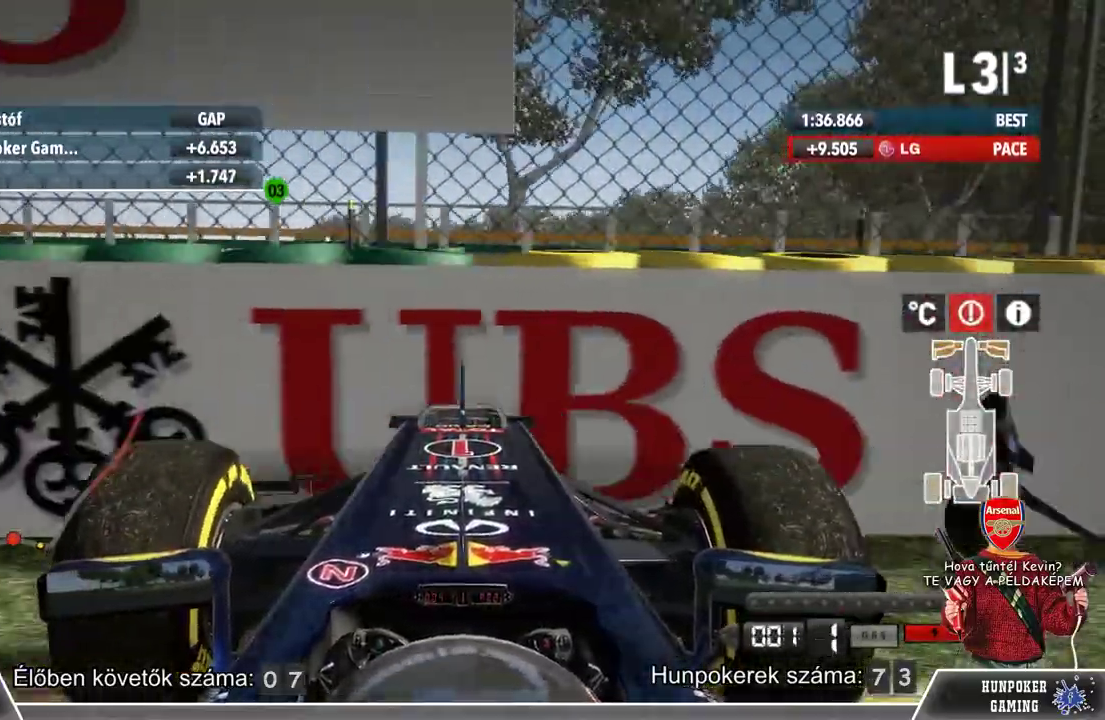
{"buttons": [], "left_stick": "center", "right_stick": "center", "events": [[500, "left_stick", "center"]]}
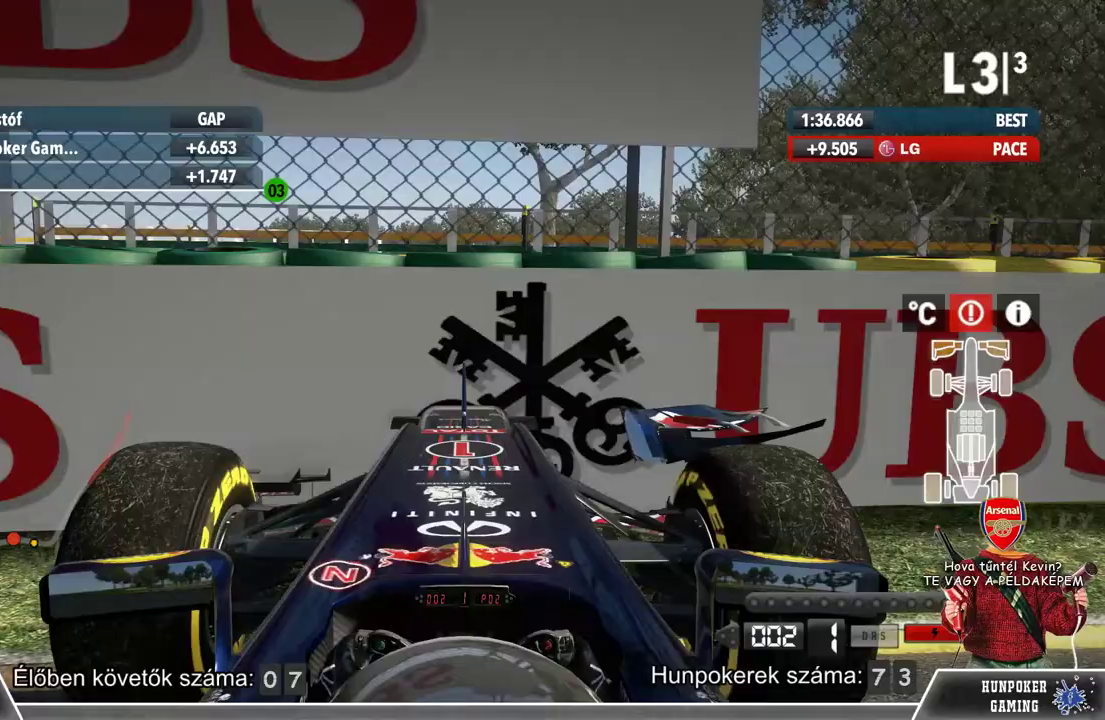
{"buttons": [], "left_stick": "center", "right_stick": "center", "events": []}
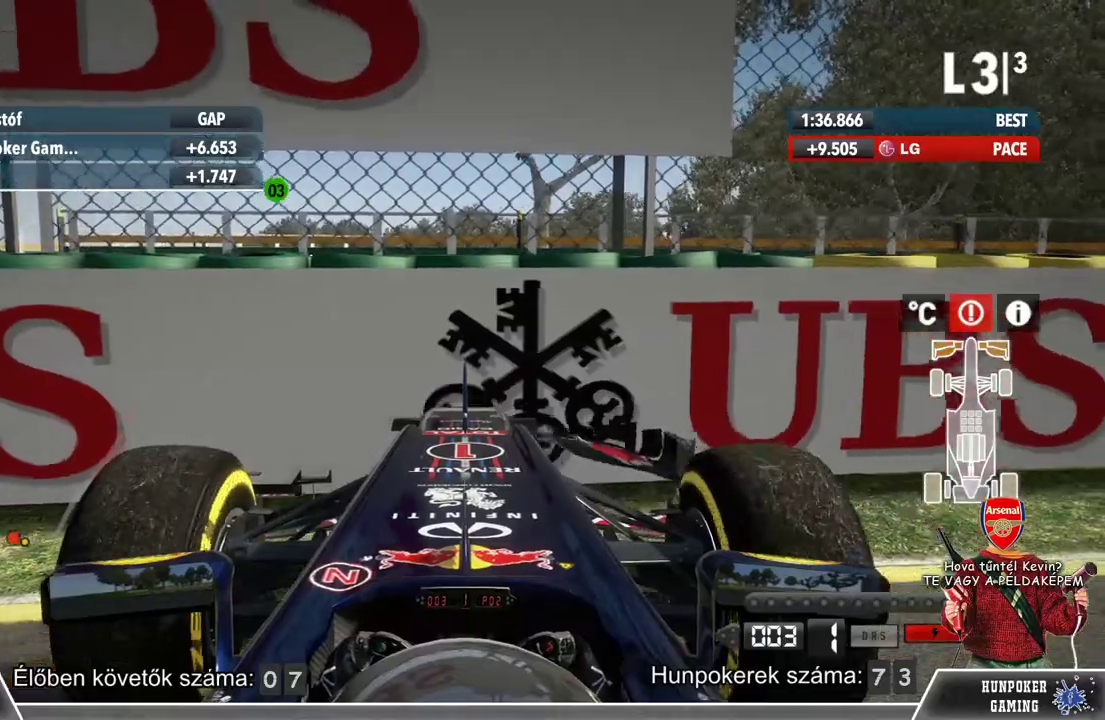
{"buttons": [], "left_stick": "center", "right_stick": "center", "events": []}
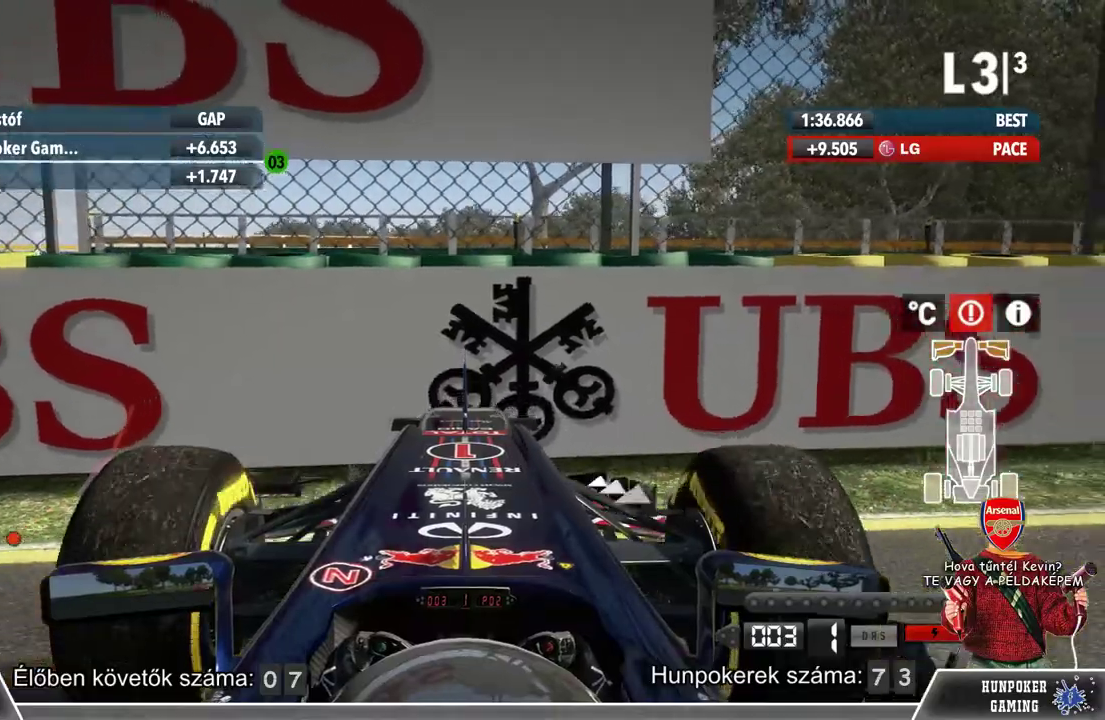
{"buttons": ["L2"], "left_stick": "right", "right_stick": "center", "events": [[100, "L2", "down"], [267, "left_stick", "right"]]}
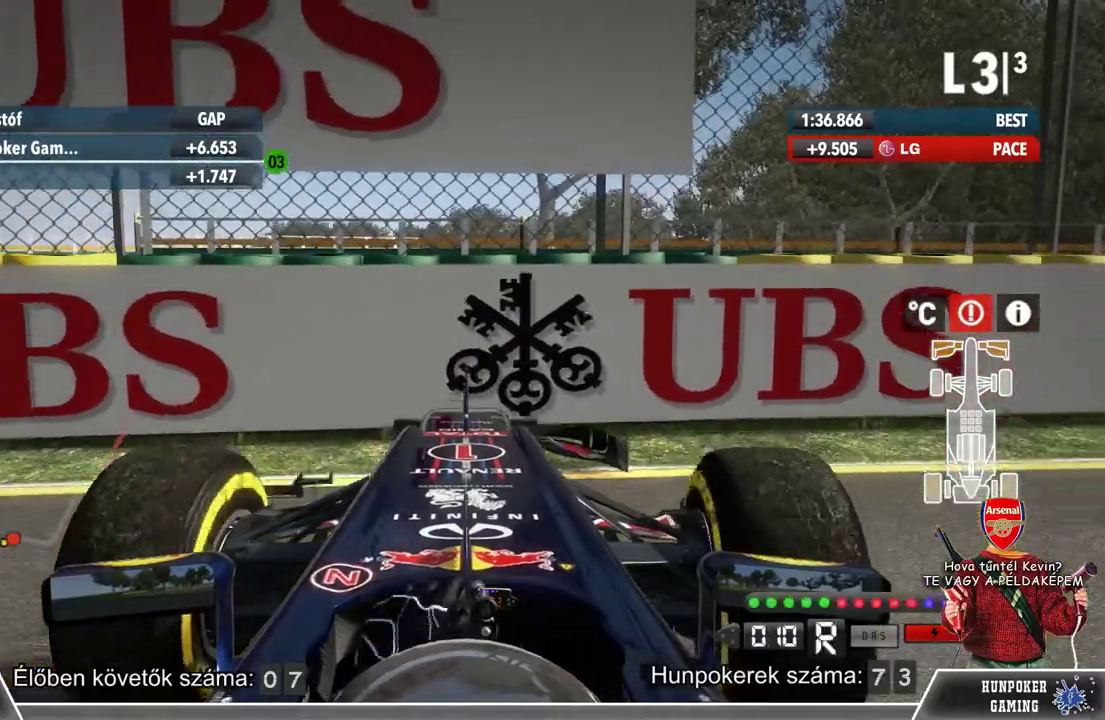
{"buttons": ["L2"], "left_stick": "right", "right_stick": "center", "events": []}
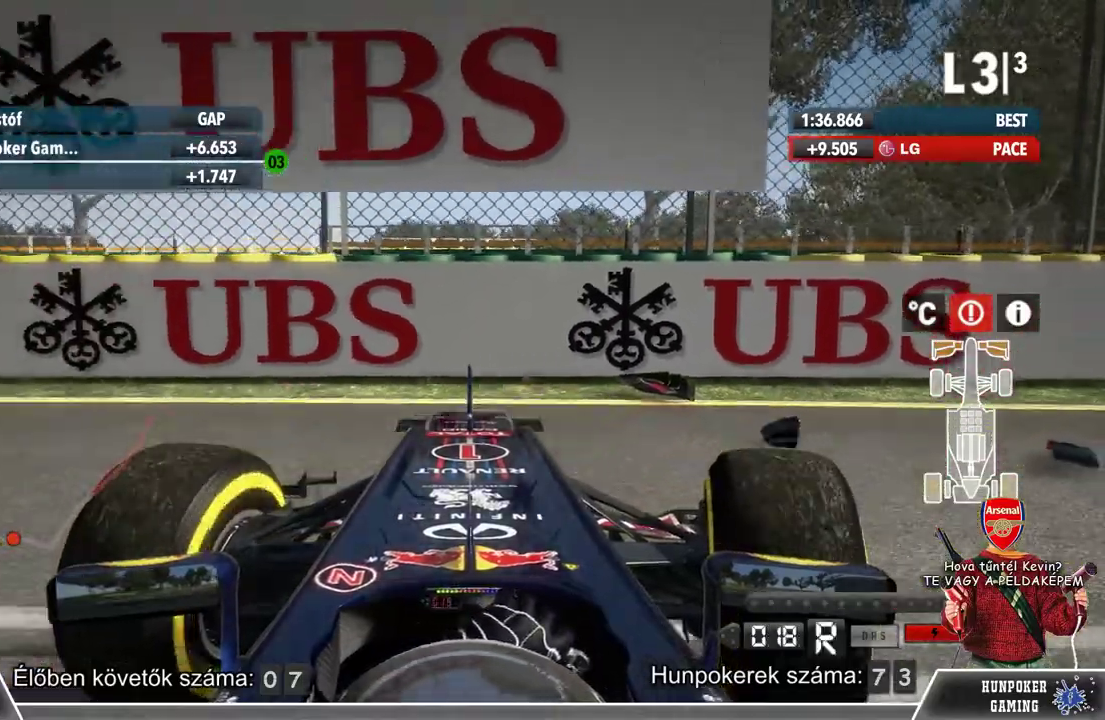
{"buttons": ["R2"], "left_stick": "left", "right_stick": "center", "events": [[233, "L2", "up"], [233, "R2", "down"], [300, "left_stick", "center"], [433, "left_stick", "left"]]}
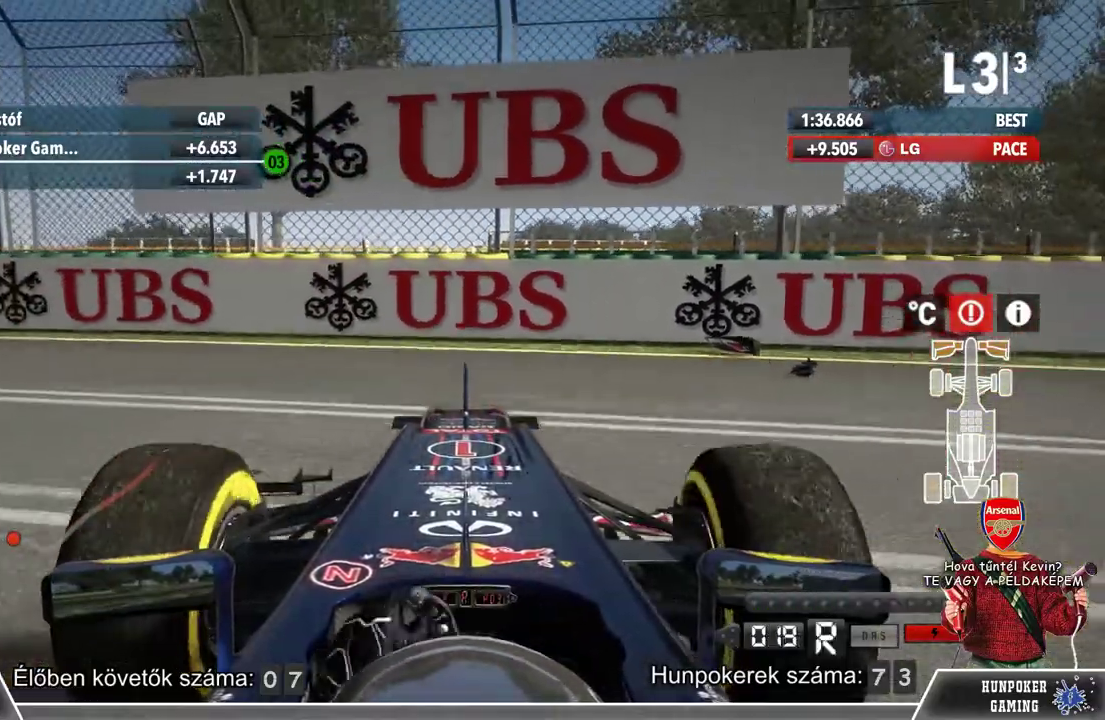
{"buttons": ["R2"], "left_stick": "left", "right_stick": "center", "events": []}
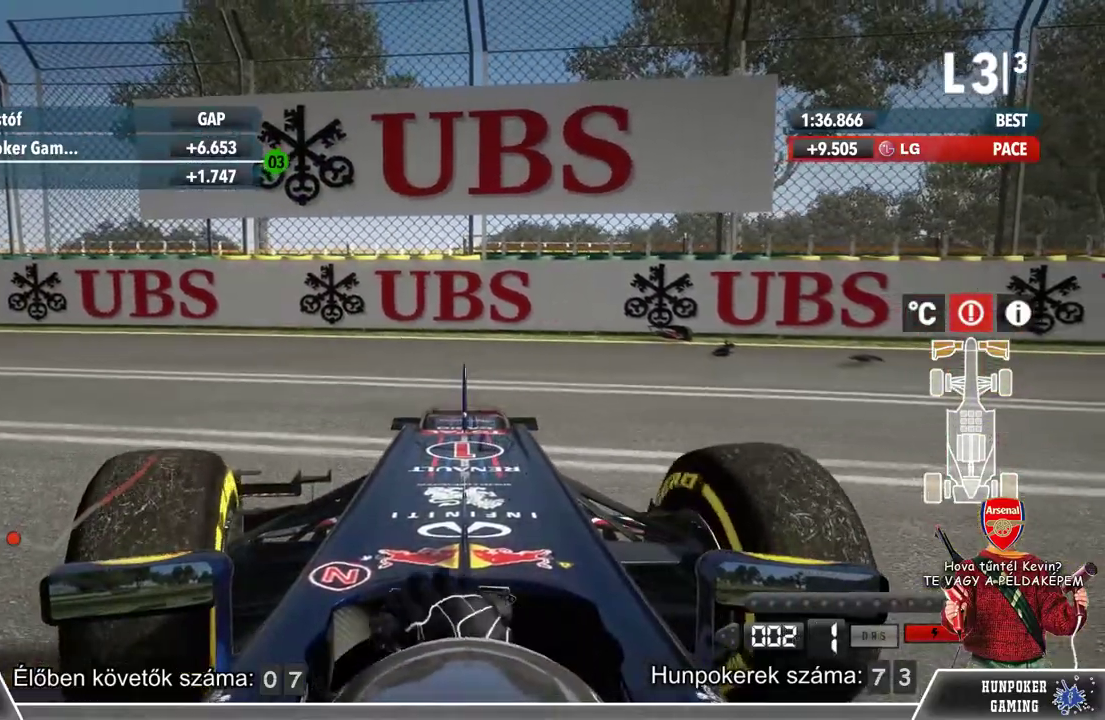
{"buttons": ["R2"], "left_stick": "left", "right_stick": "center", "events": []}
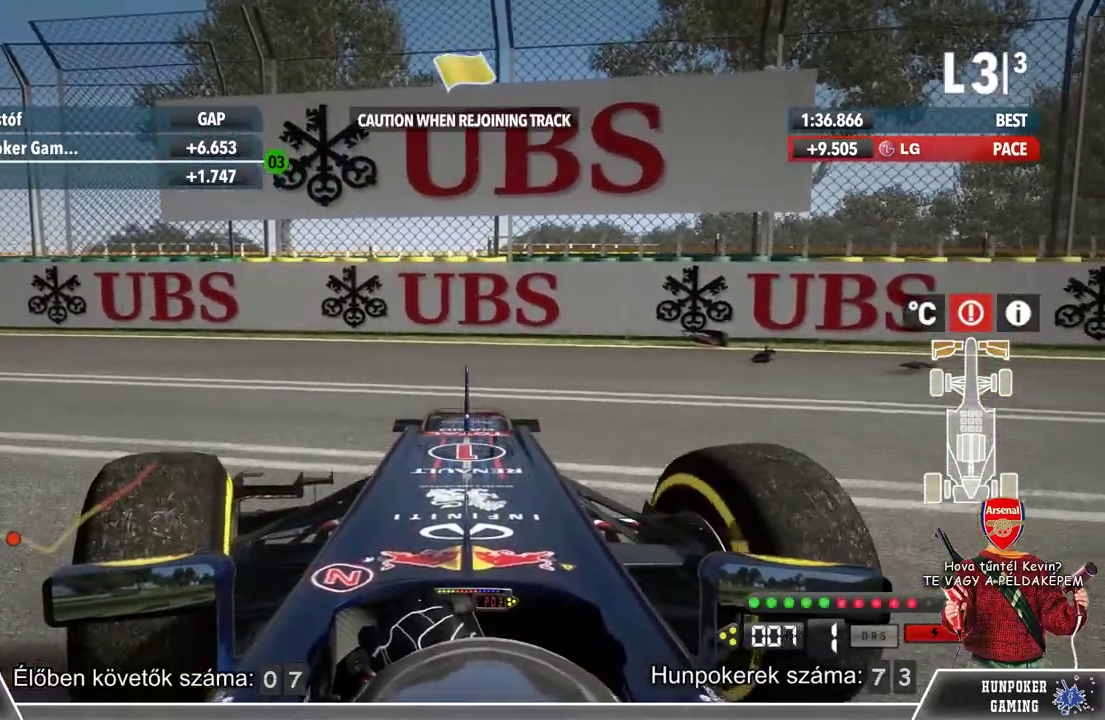
{"buttons": ["R2"], "left_stick": "left", "right_stick": "center", "events": []}
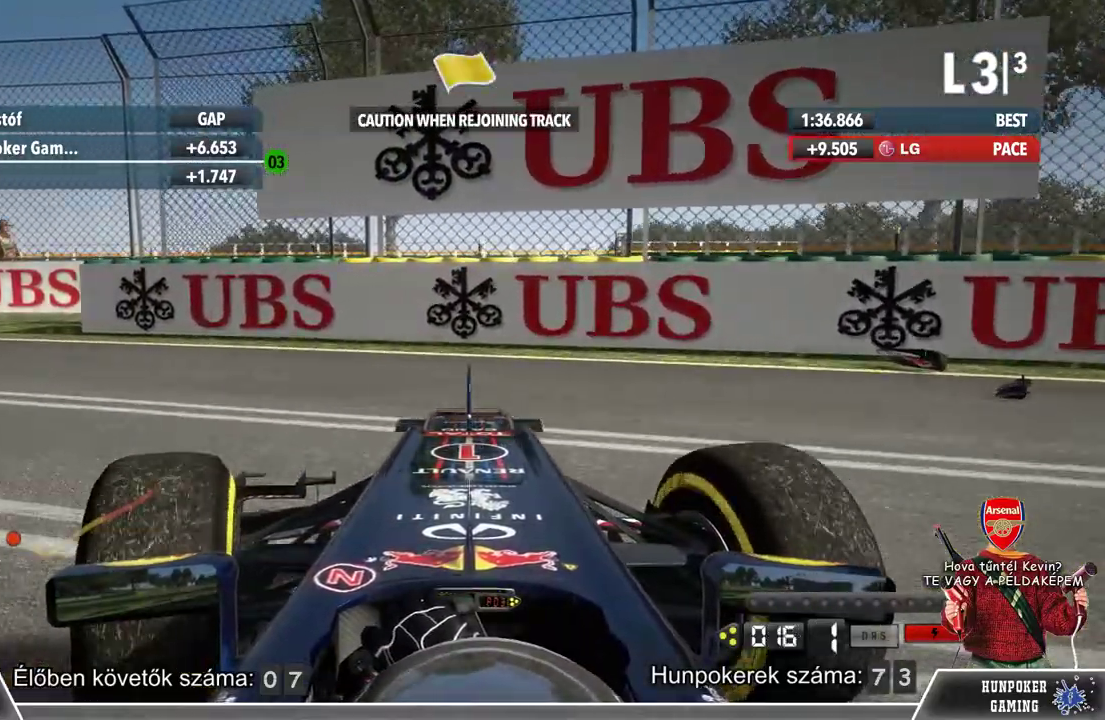
{"buttons": [], "left_stick": "left", "right_stick": "center", "events": [[167, "R2", "up"]]}
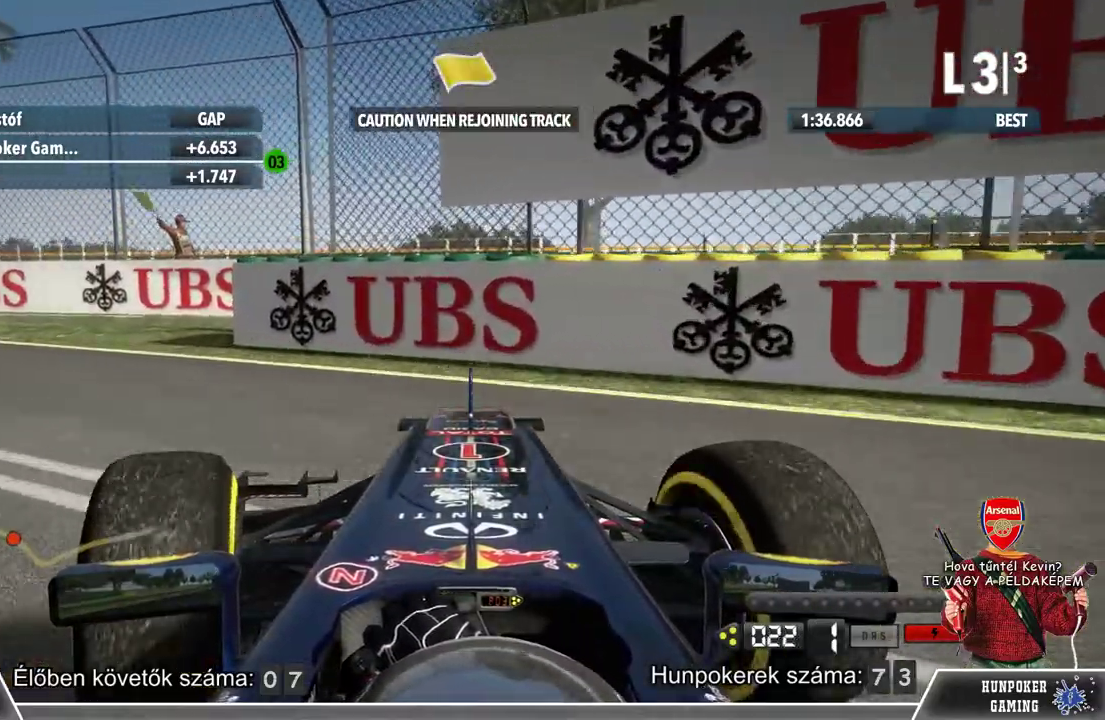
{"buttons": [], "left_stick": "left", "right_stick": "center", "events": []}
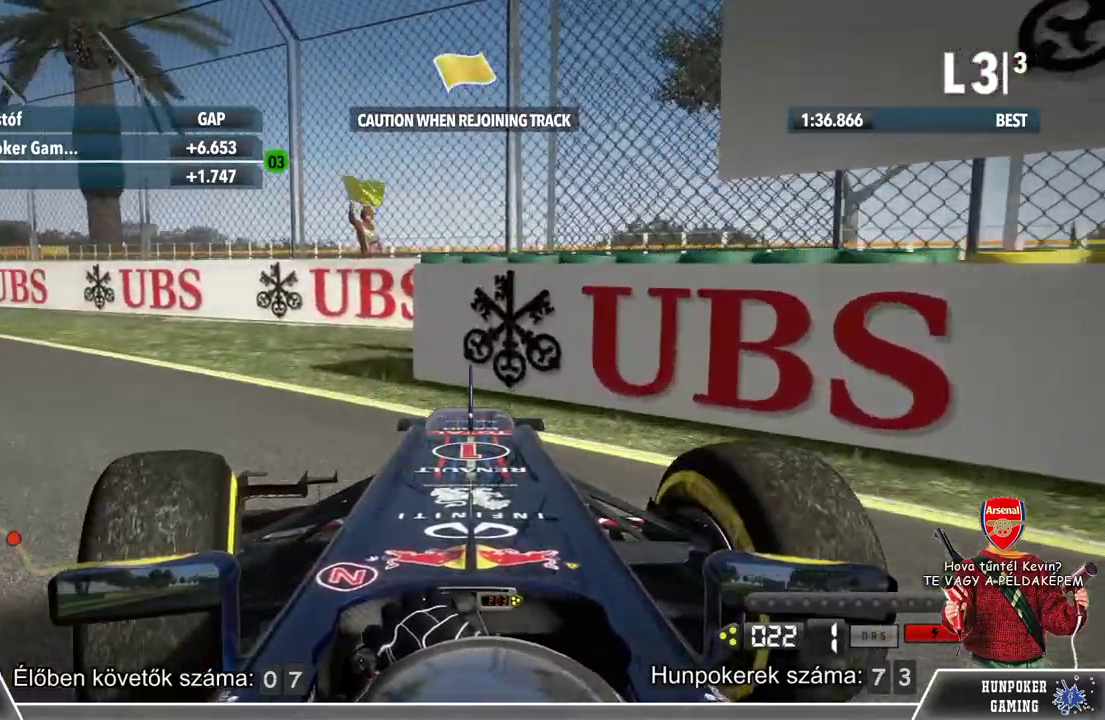
{"buttons": ["R2"], "left_stick": "left", "right_stick": "center", "events": [[300, "R2", "down"]]}
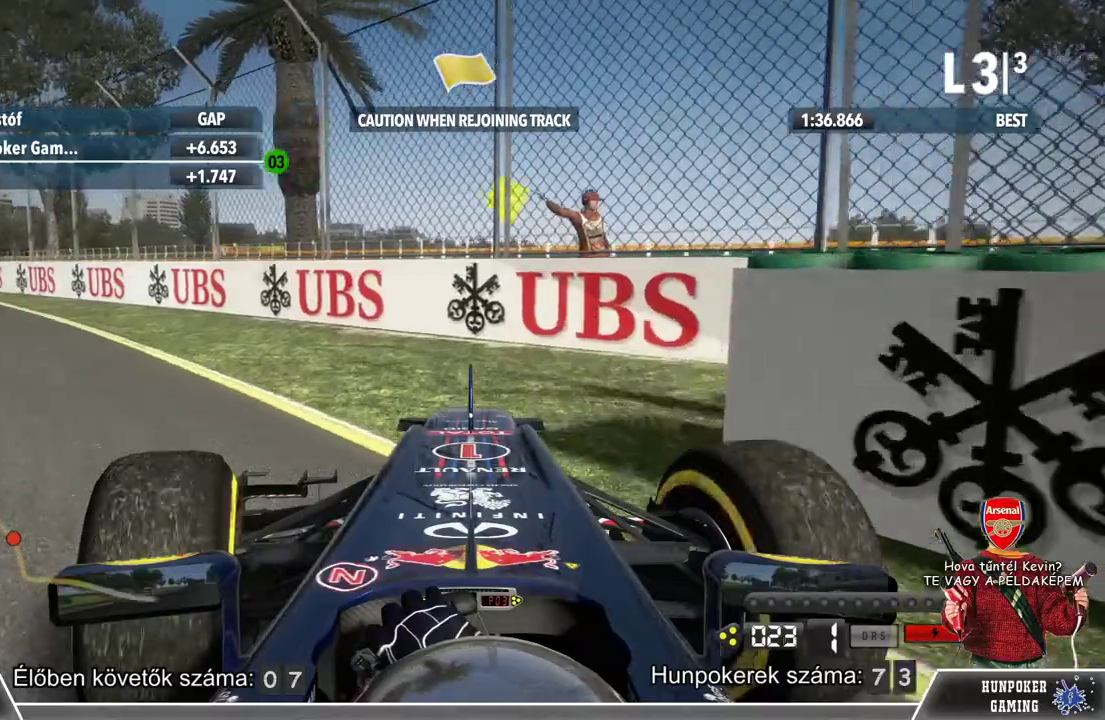
{"buttons": ["R2"], "left_stick": "left", "right_stick": "center", "events": []}
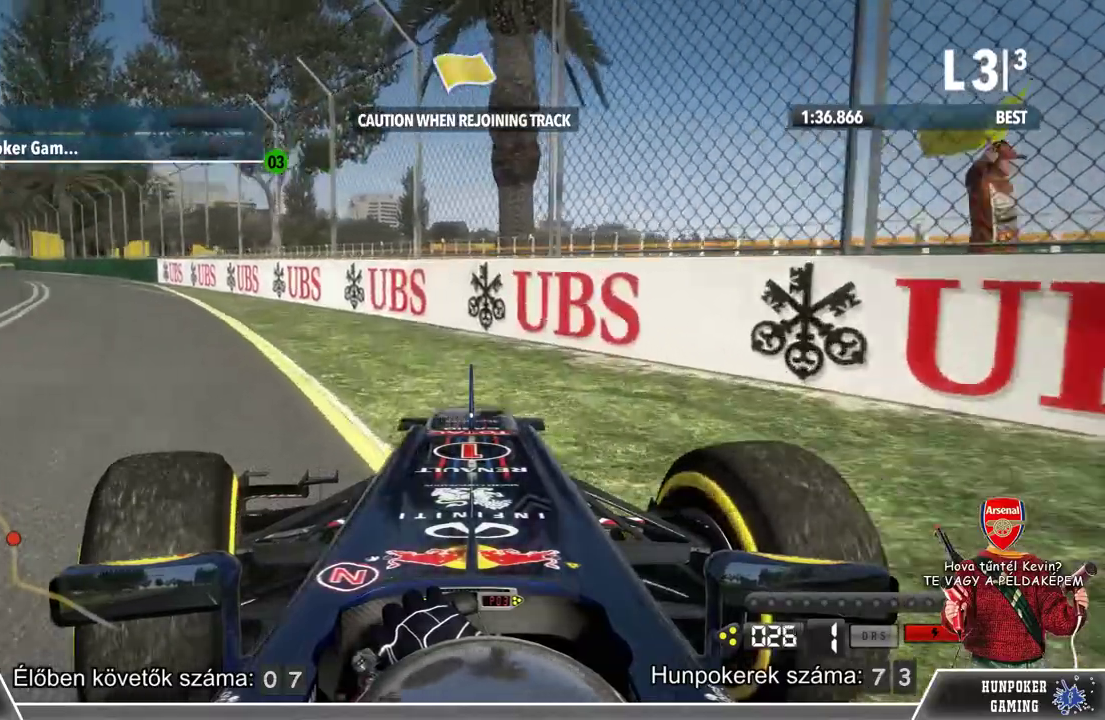
{"buttons": ["R2"], "left_stick": "left", "right_stick": "center", "events": []}
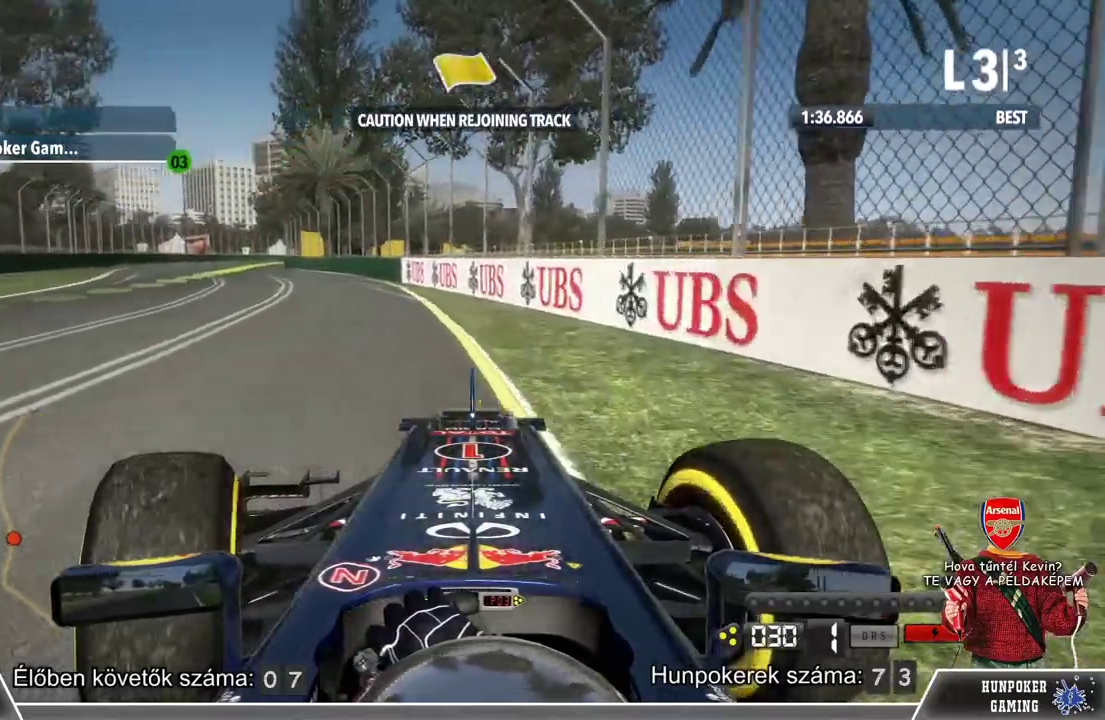
{"buttons": ["R2"], "left_stick": "center", "right_stick": "center", "events": [[500, "left_stick", "center"]]}
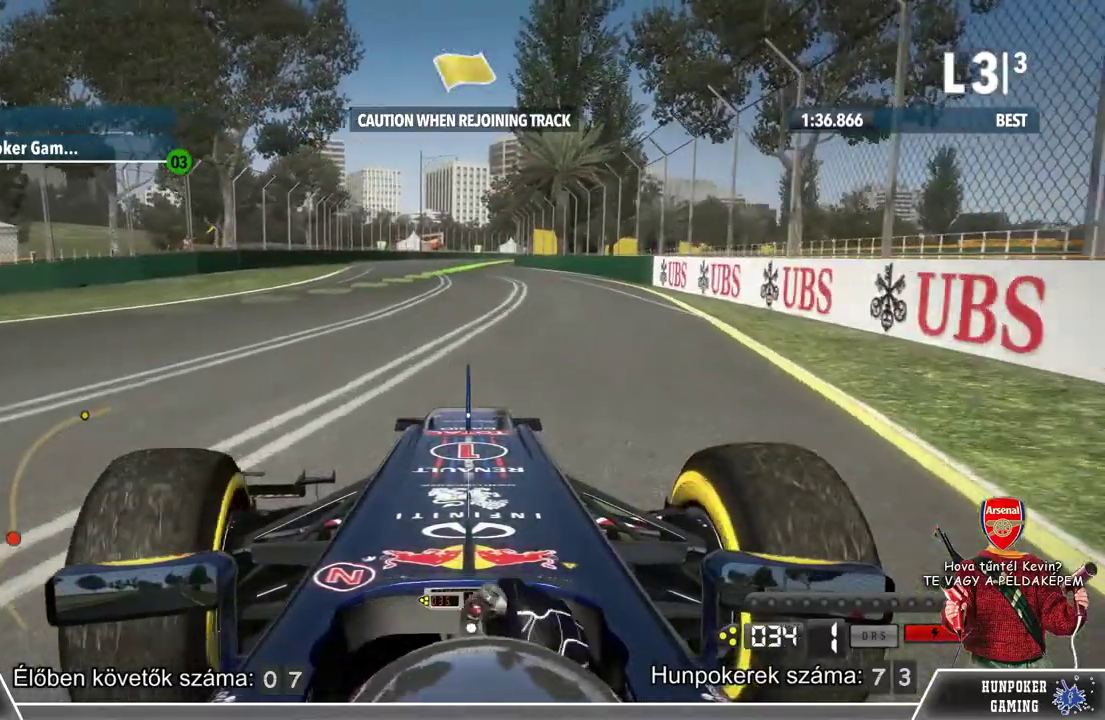
{"buttons": ["R2"], "left_stick": "center", "right_stick": "center", "events": []}
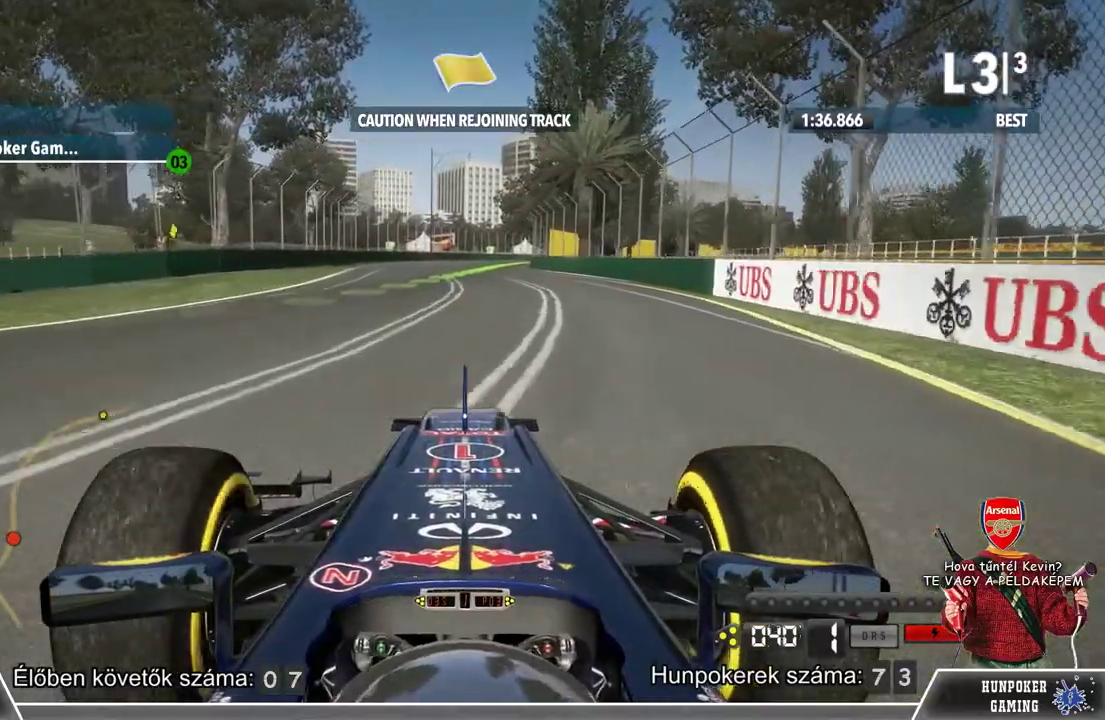
{"buttons": ["R2"], "left_stick": "center", "right_stick": "center", "events": []}
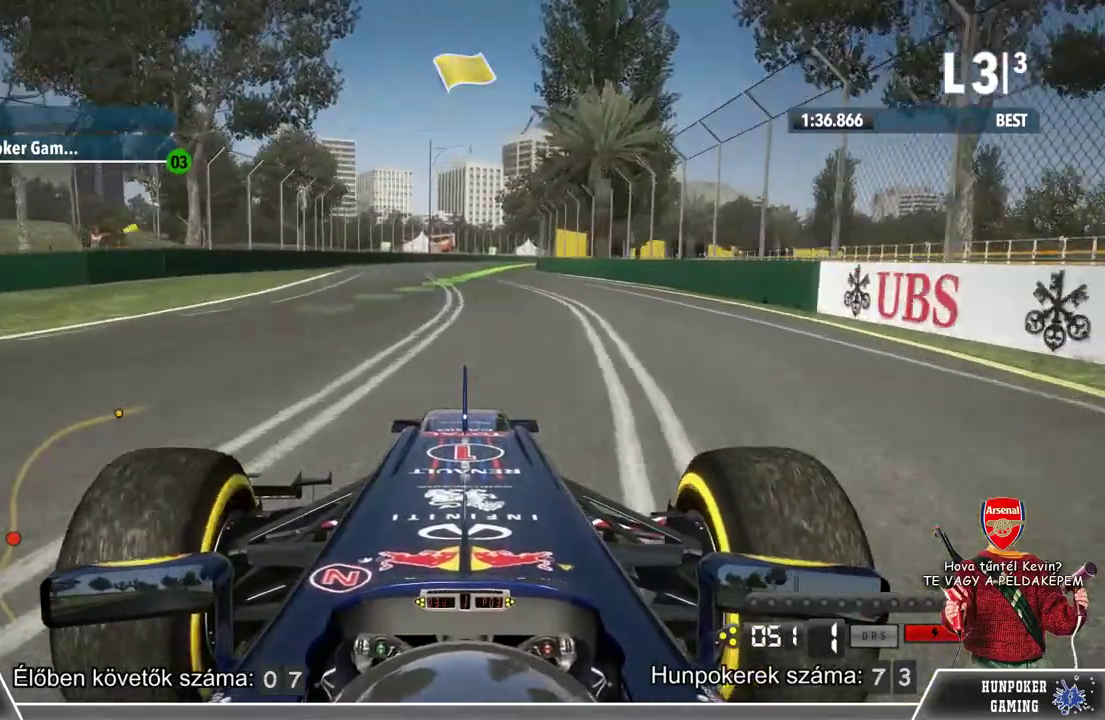
{"buttons": ["R2"], "left_stick": "center", "right_stick": "center", "events": []}
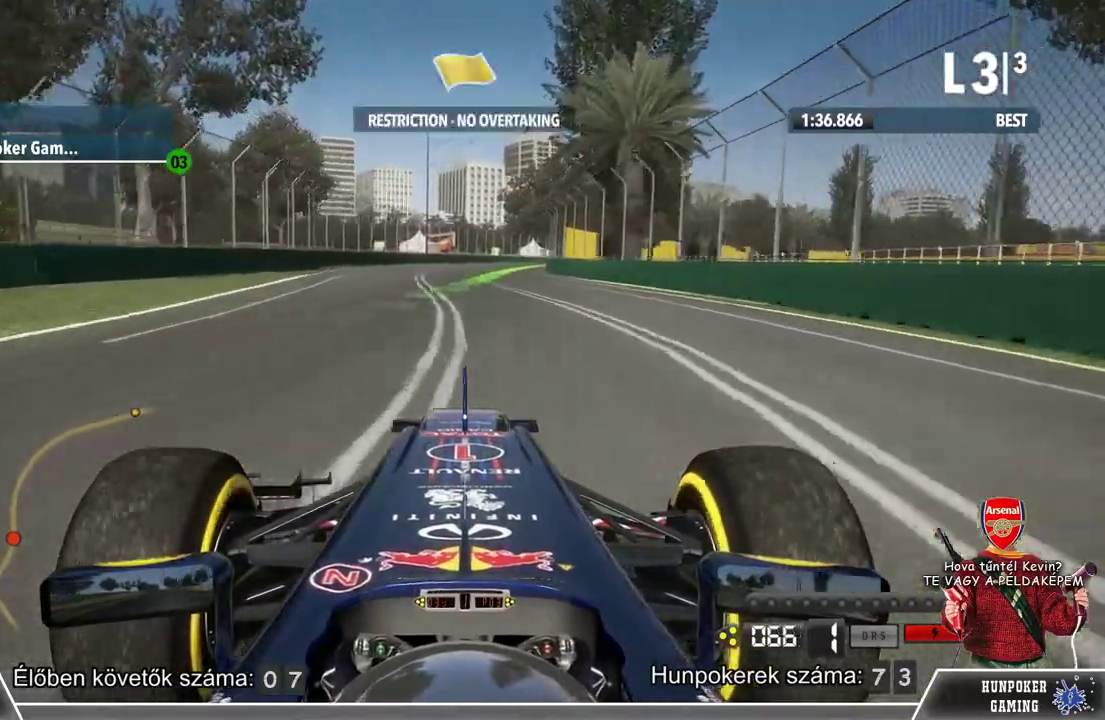
{"buttons": ["R1", "R2"], "left_stick": "center", "right_stick": "center", "events": [[367, "R1", "down"]]}
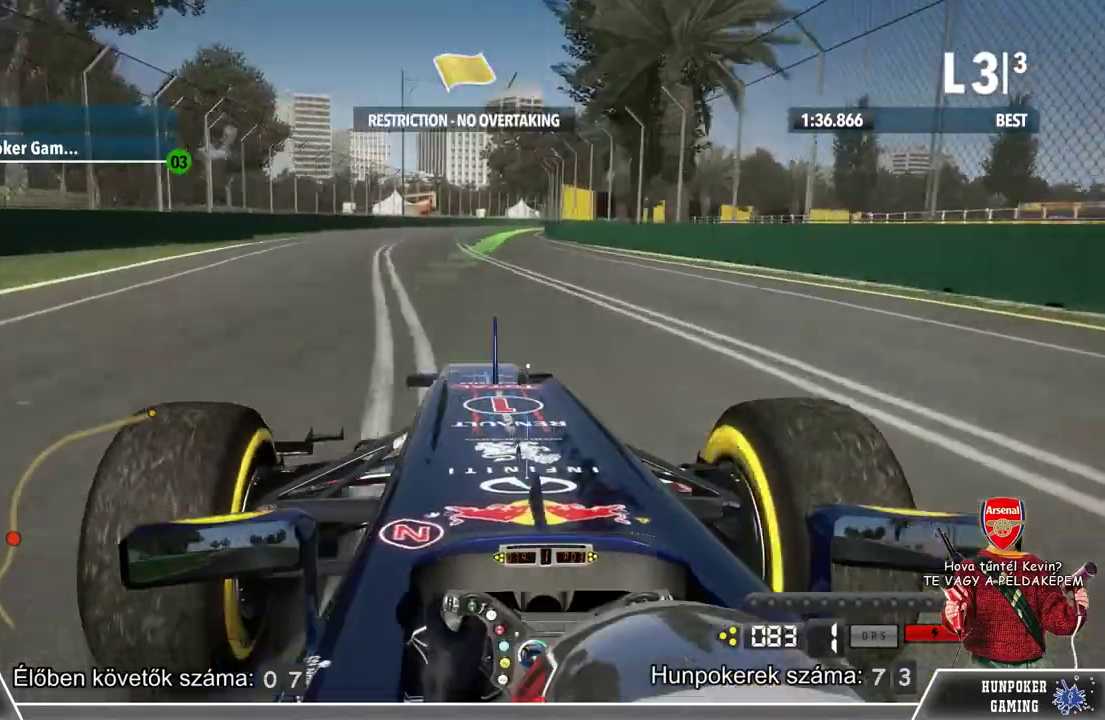
{"buttons": ["R2"], "left_stick": "center", "right_stick": "center", "events": [[33, "R1", "up"]]}
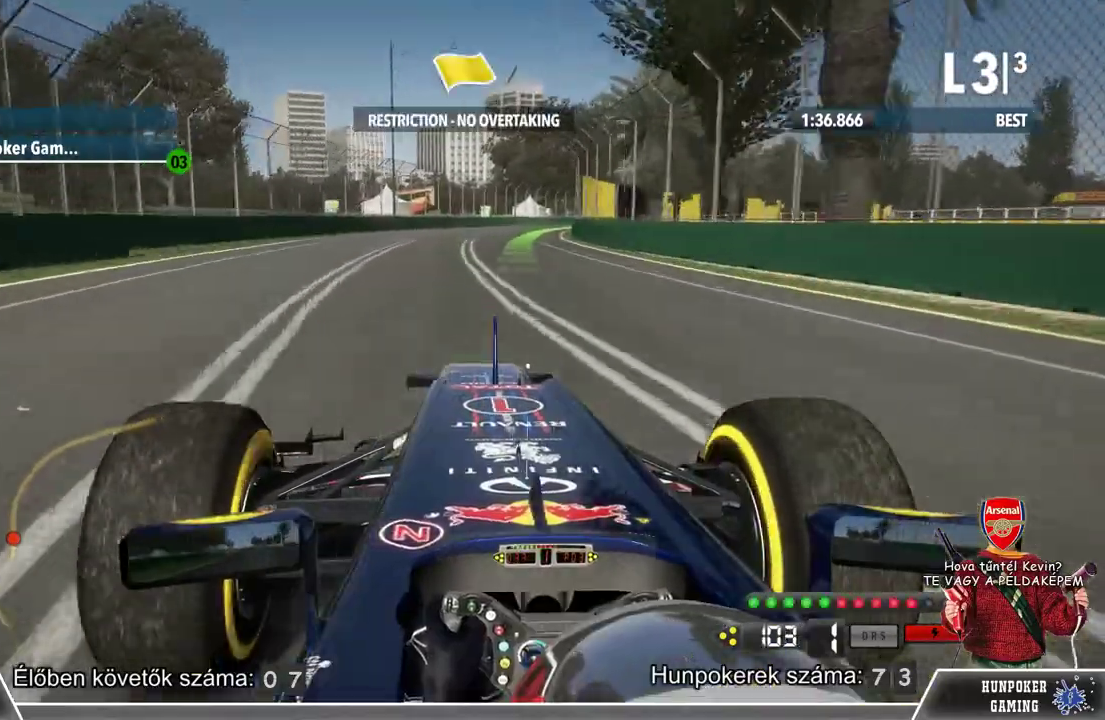
{"buttons": ["R2"], "left_stick": "right", "right_stick": "center", "events": [[233, "left_stick", "right"]]}
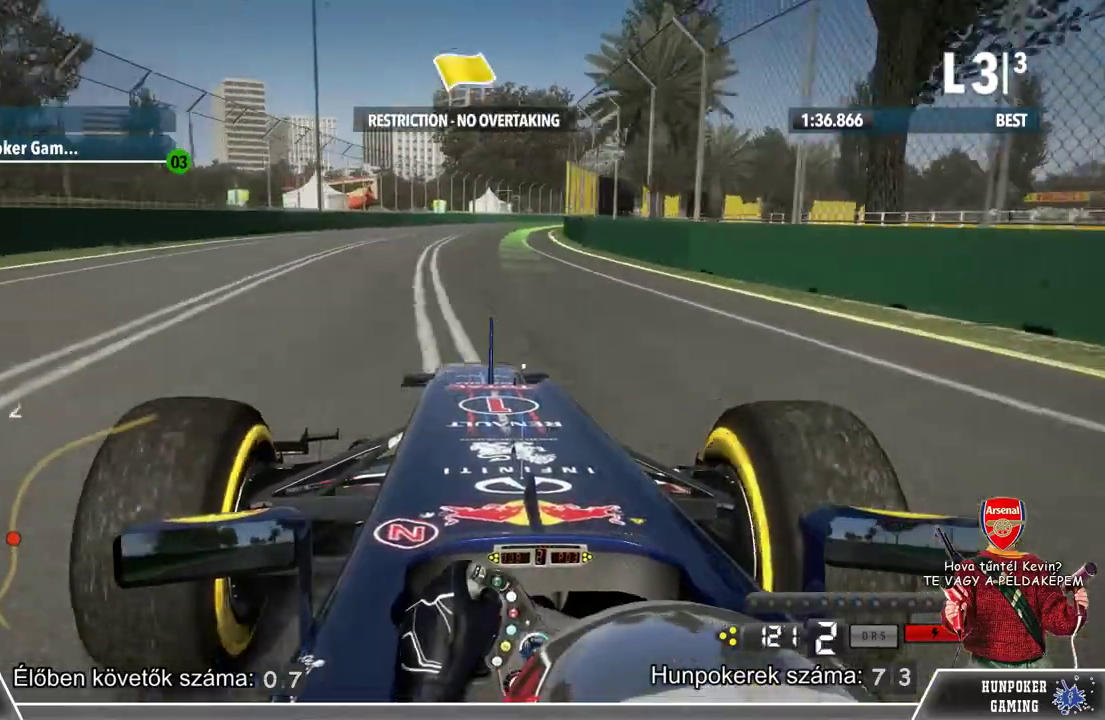
{"buttons": ["R1", "R2"], "left_stick": "right", "right_stick": "center", "events": [[467, "R1", "down"]]}
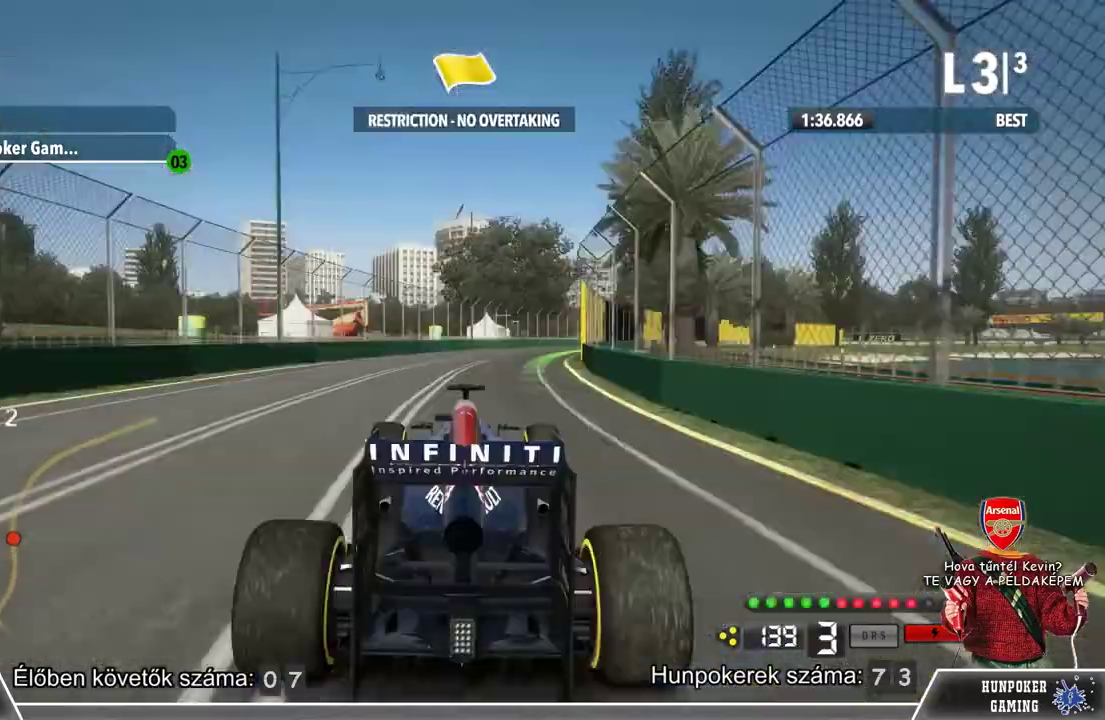
{"buttons": ["R2"], "left_stick": "center", "right_stick": "center", "events": [[133, "R1", "up"], [167, "left_stick", "center"], [267, "left_stick", "right"], [433, "left_stick", "center"]]}
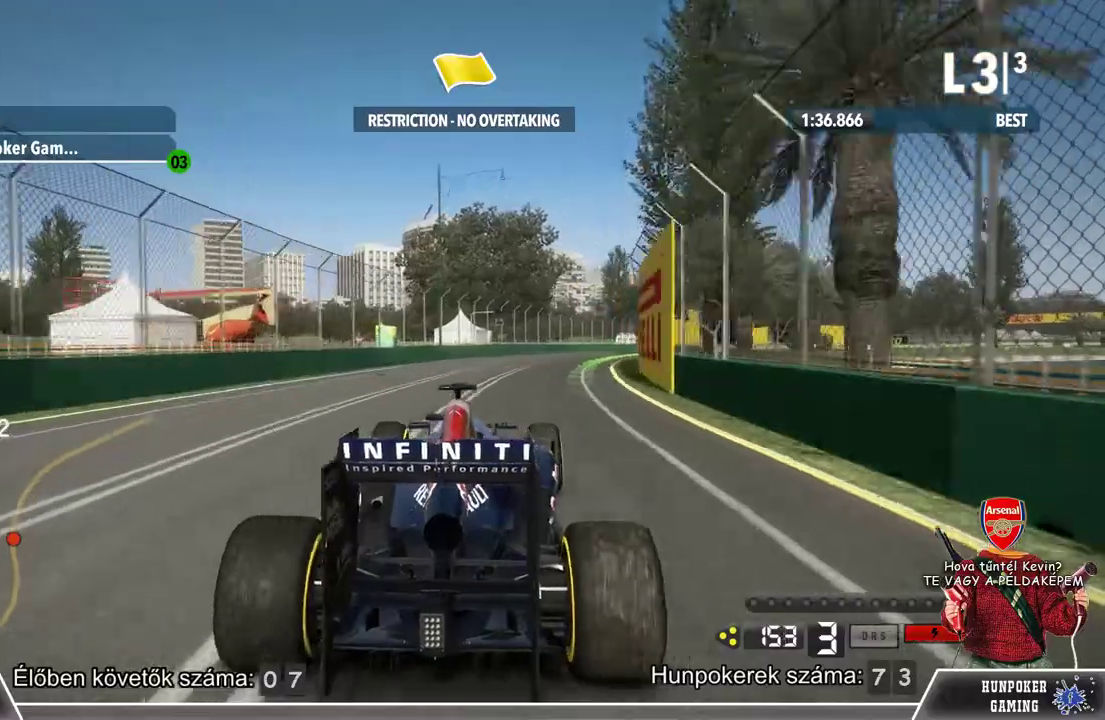
{"buttons": ["R2"], "left_stick": "center", "right_stick": "center", "events": [[133, "left_stick", "right"], [467, "left_stick", "center"]]}
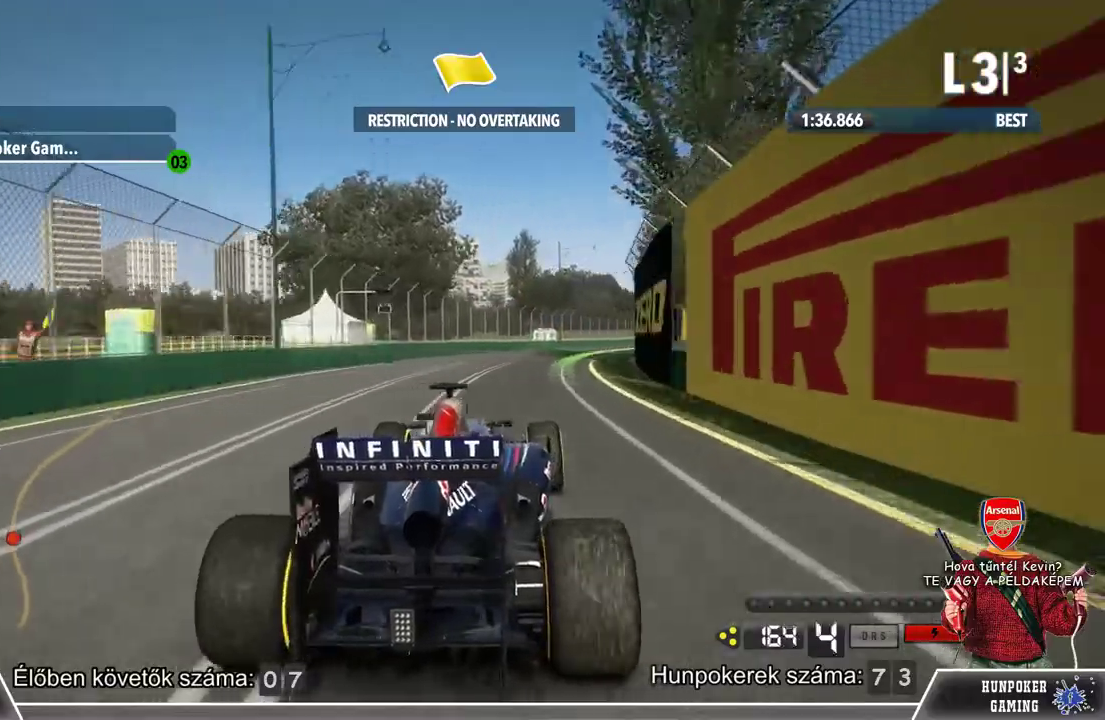
{"buttons": ["R2"], "left_stick": "center", "right_stick": "center", "events": []}
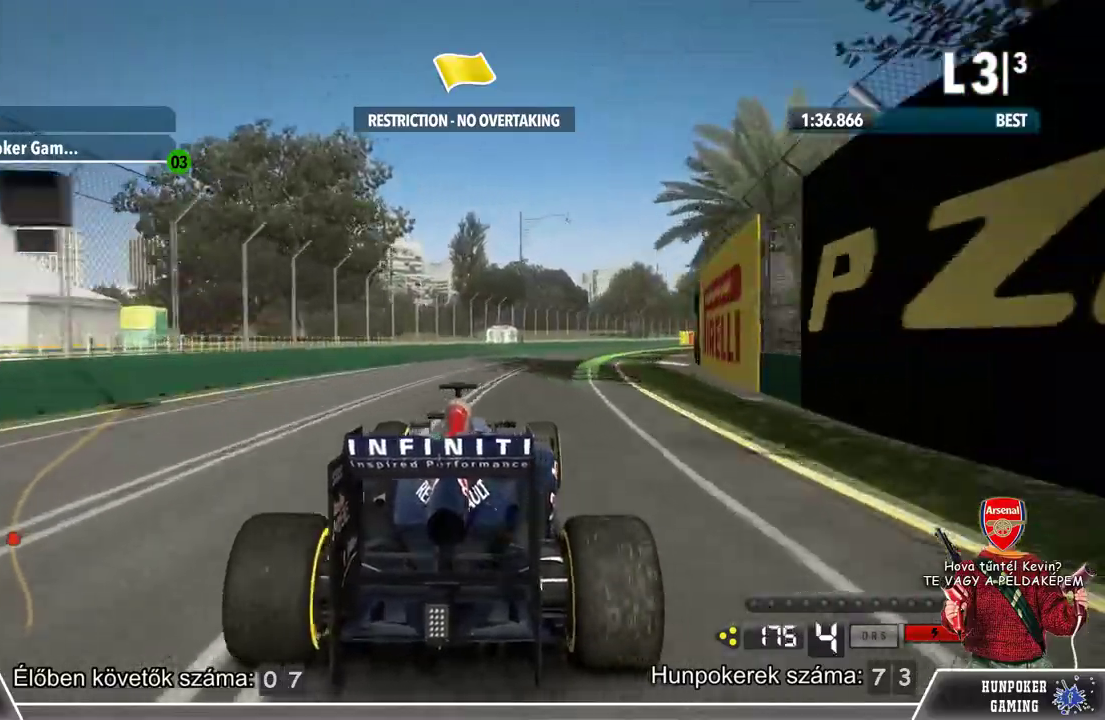
{"buttons": ["R2"], "left_stick": "center", "right_stick": "center", "events": []}
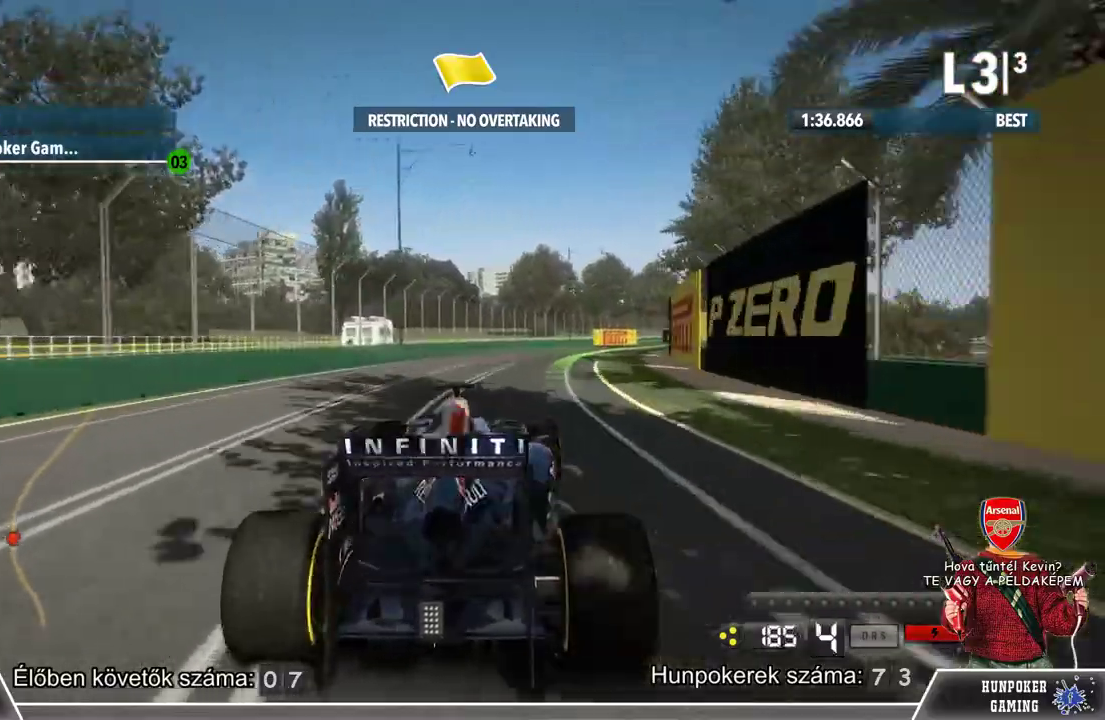
{"buttons": ["R2"], "left_stick": "center", "right_stick": "center", "events": []}
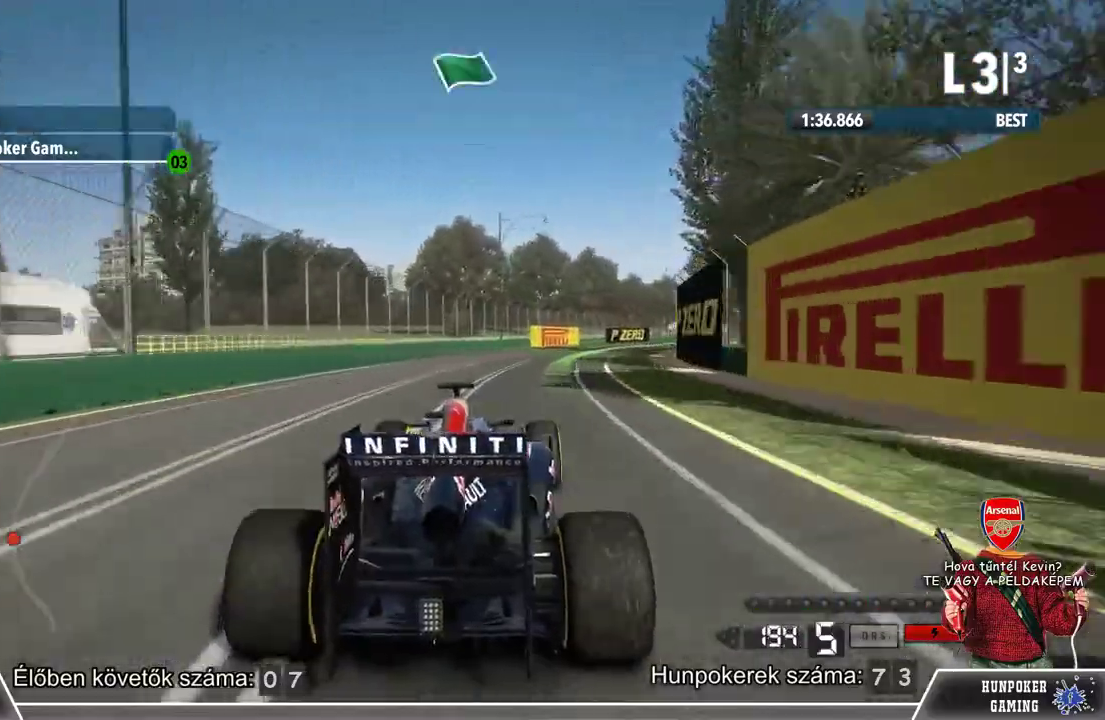
{"buttons": ["R2"], "left_stick": "center", "right_stick": "center", "events": []}
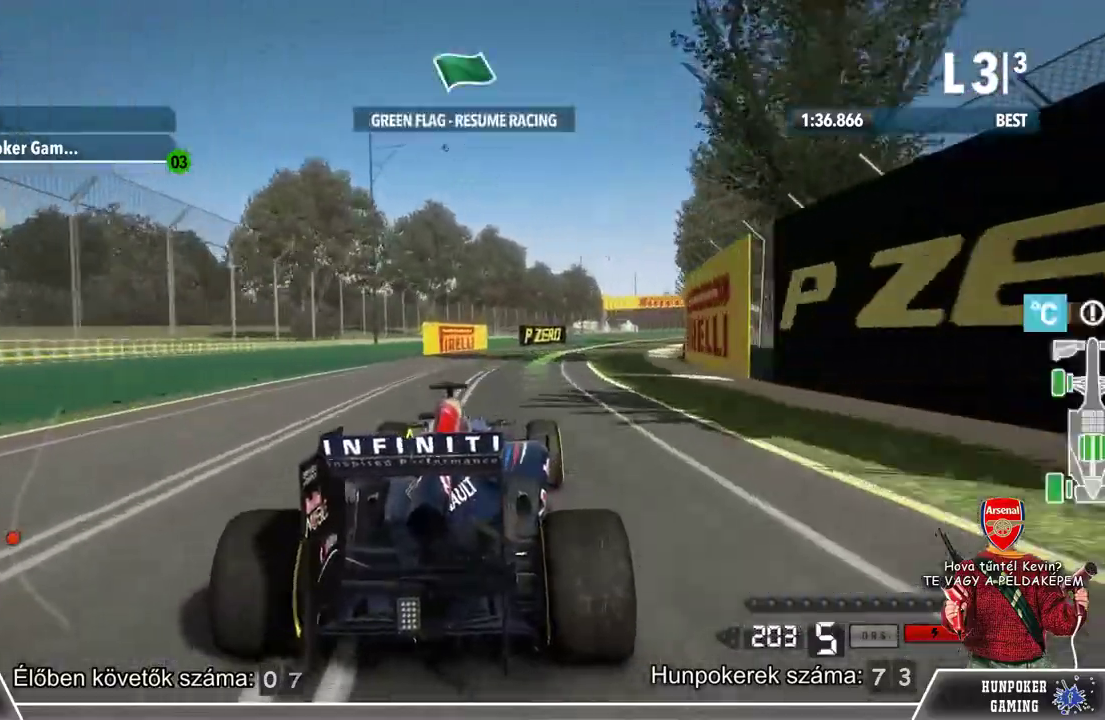
{"buttons": ["R2"], "left_stick": "right", "right_stick": "center", "events": [[467, "left_stick", "right"]]}